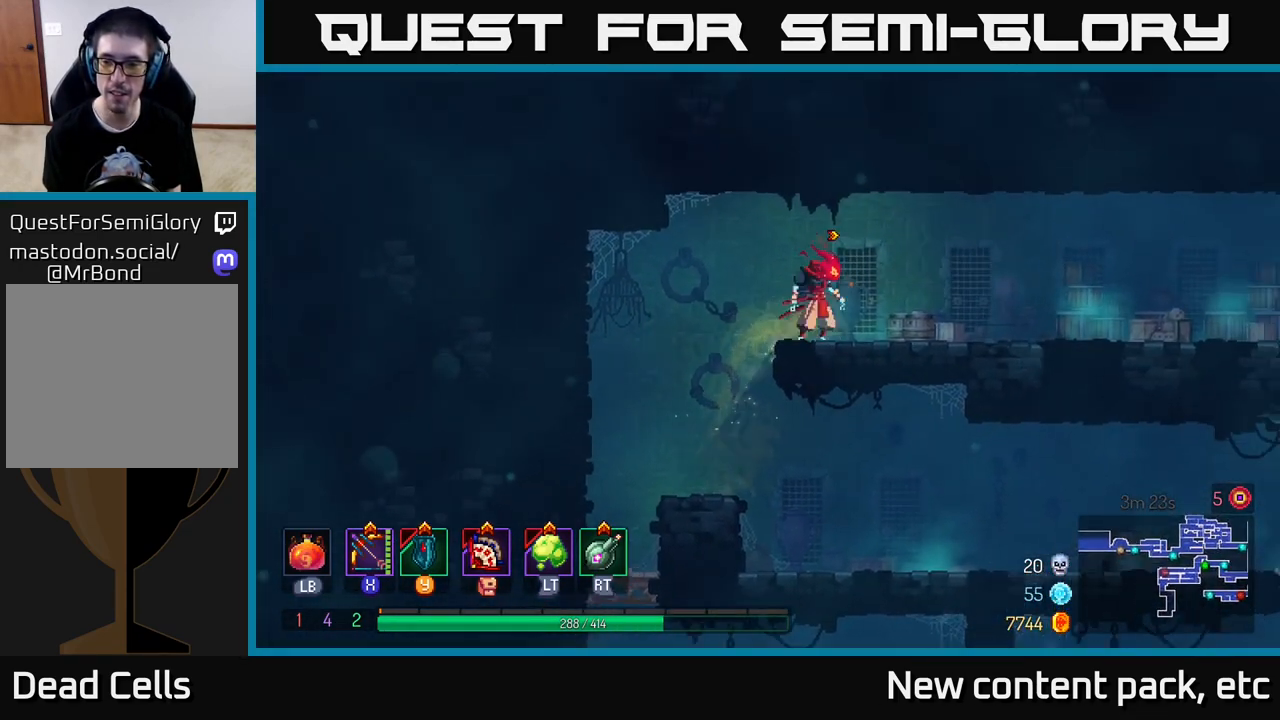
Gameplay with a controller (Xbox layout); each line is a JSON object with the inputs held at the frame after it. "events" lists button and stick changes between this image and that frame as [ms after this image, input, new state], when the widget could be followed in between. Not read: L3 R3.
{"buttons": [], "left_stick": "left", "right_stick": "down", "events": [[117, "left_stick", "left"], [483, "right_stick", "down"]]}
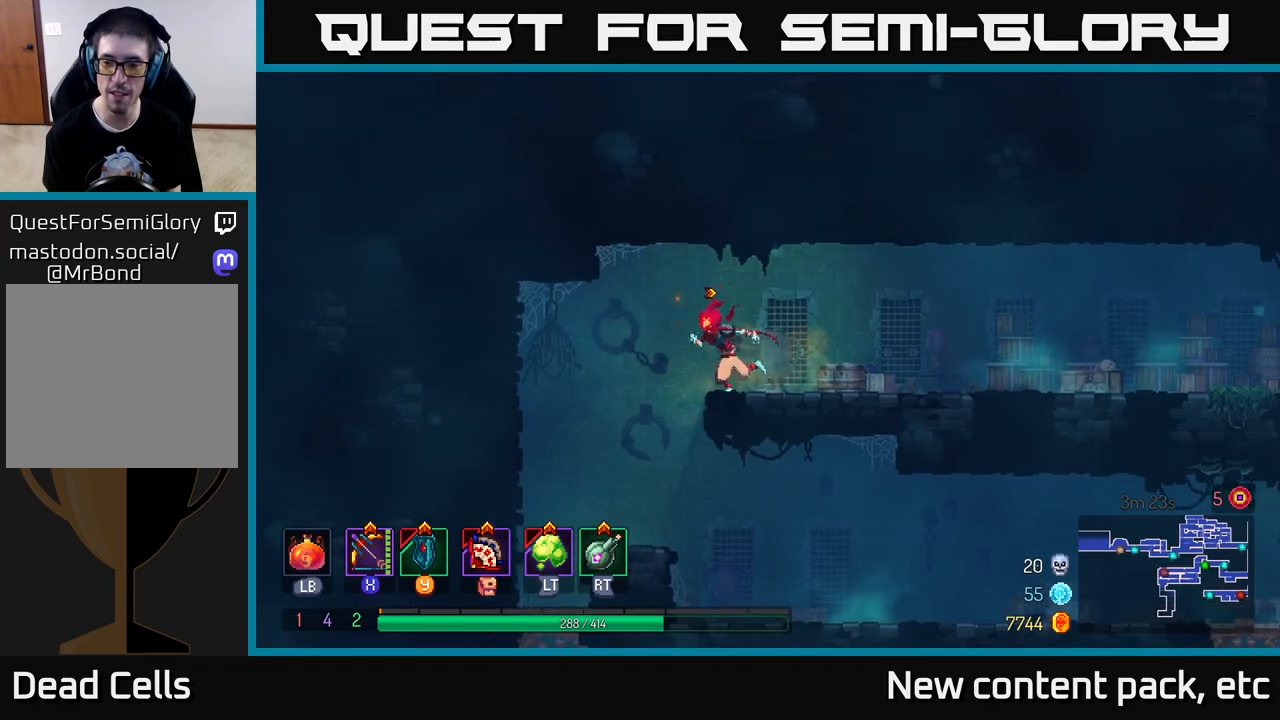
{"buttons": [], "left_stick": "up-left", "right_stick": "center", "events": [[433, "left_stick", "up-left"], [483, "right_stick", "center"]]}
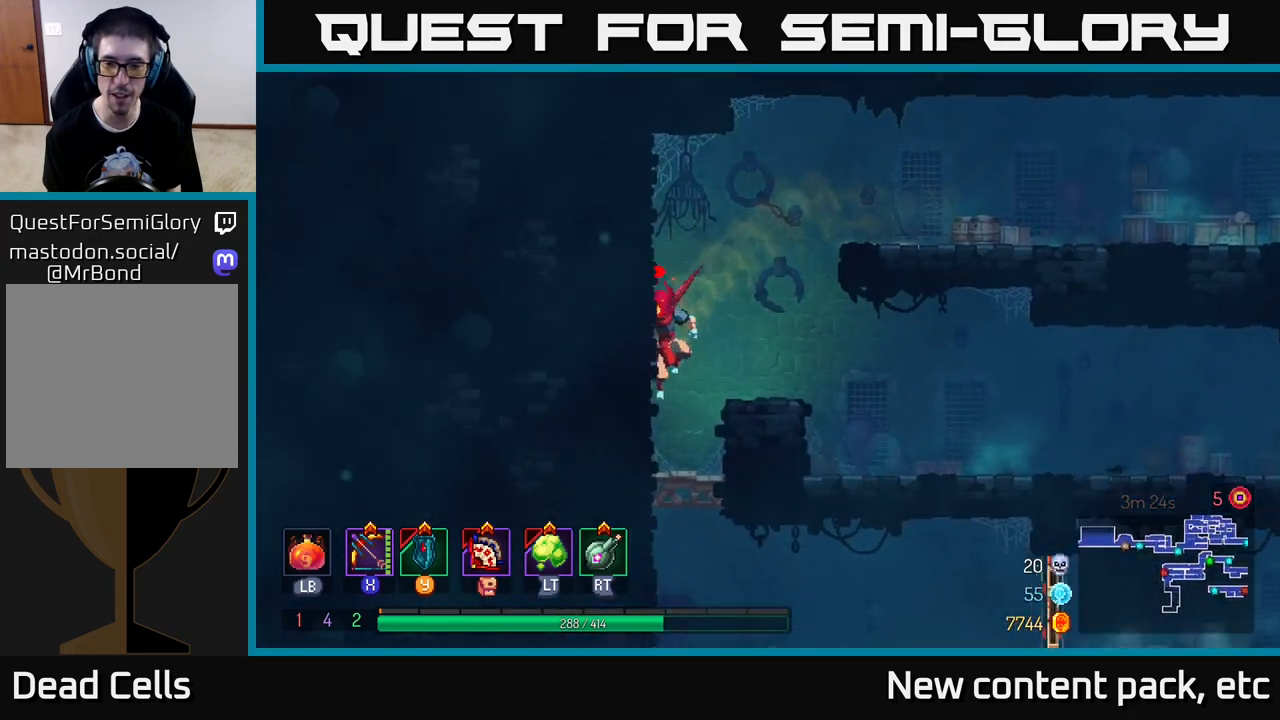
{"buttons": ["B"], "left_stick": "right", "right_stick": "center", "events": [[17, "left_stick", "center"], [100, "left_stick", "down"], [233, "A", "down"], [283, "A", "up"], [350, "A", "down"], [433, "A", "up"], [467, "B", "down"], [483, "left_stick", "right"]]}
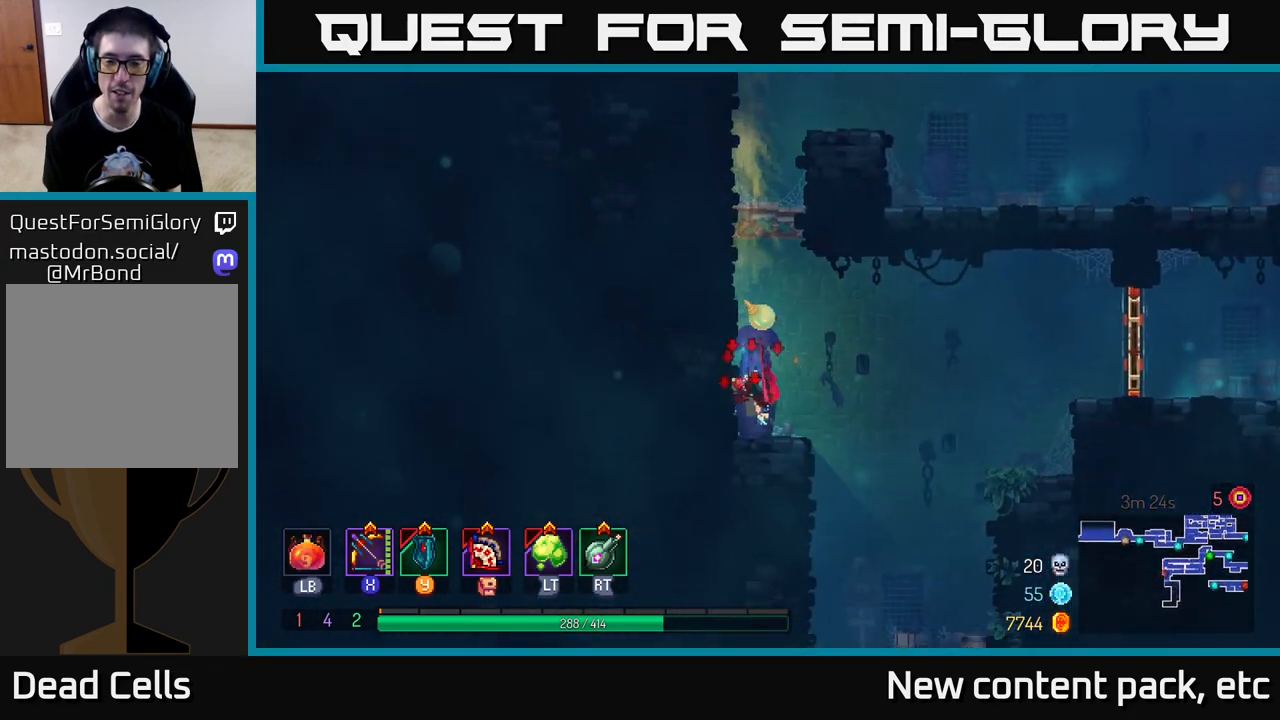
{"buttons": ["A"], "left_stick": "down", "right_stick": "center", "events": [[83, "B", "up"], [350, "left_stick", "down"], [433, "A", "down"]]}
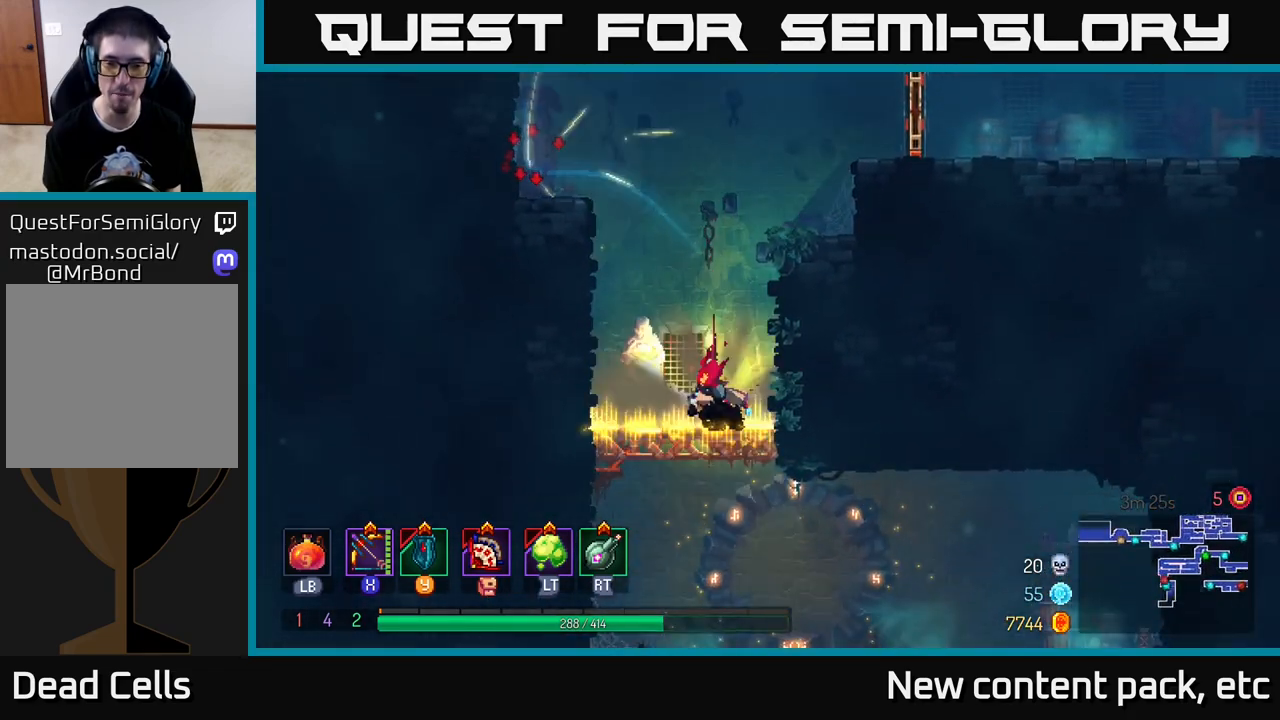
{"buttons": ["A"], "left_stick": "down", "right_stick": "center", "events": [[67, "A", "up"], [283, "A", "down"], [367, "A", "up"], [450, "A", "down"]]}
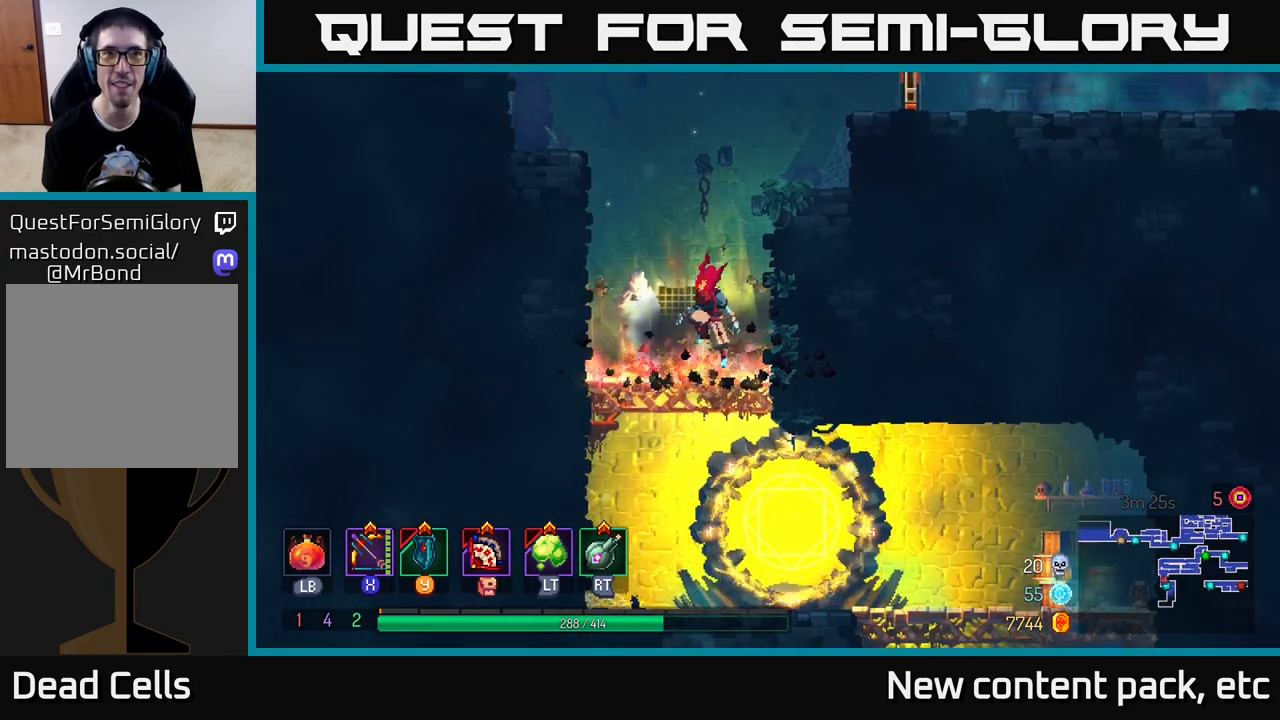
{"buttons": ["R1"], "left_stick": "right", "right_stick": "center", "events": [[17, "A", "up"], [83, "A", "down"], [150, "A", "up"], [233, "B", "down"], [267, "left_stick", "right"], [317, "B", "up"], [450, "R1", "down"]]}
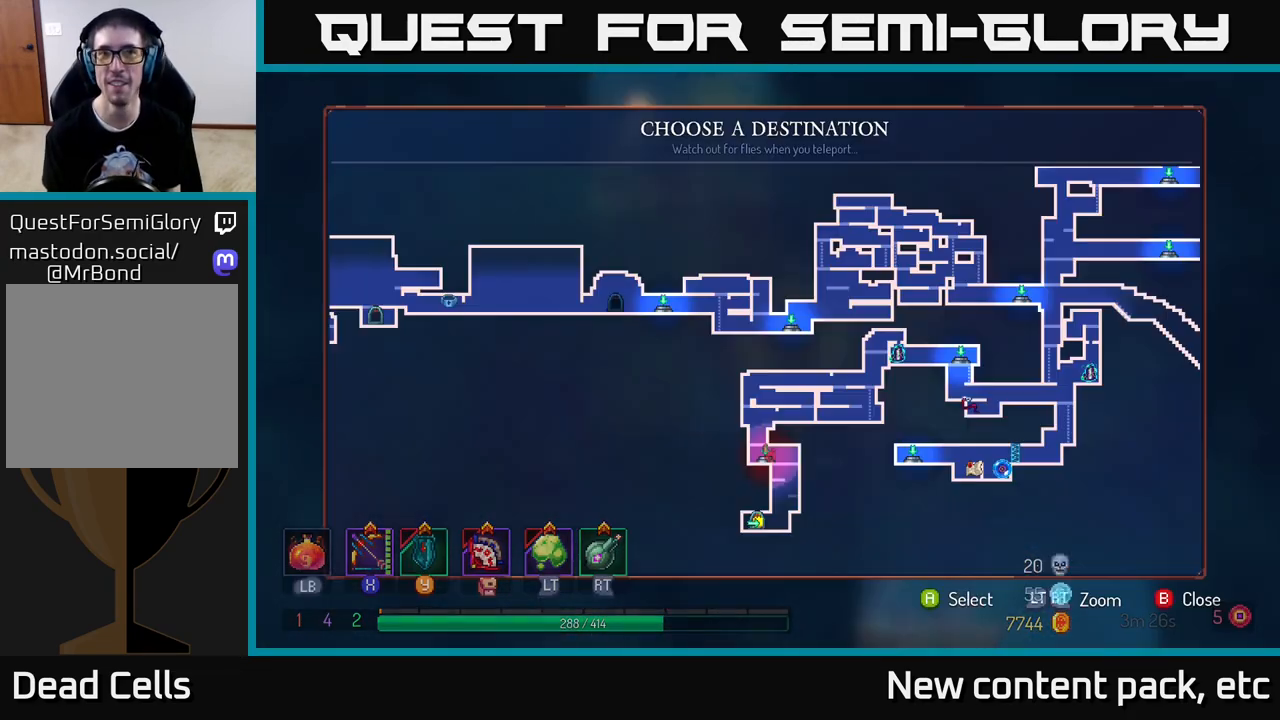
{"buttons": [], "left_stick": "center", "right_stick": "center", "events": [[67, "R1", "up"], [133, "left_stick", "left"], [233, "left_stick", "center"]]}
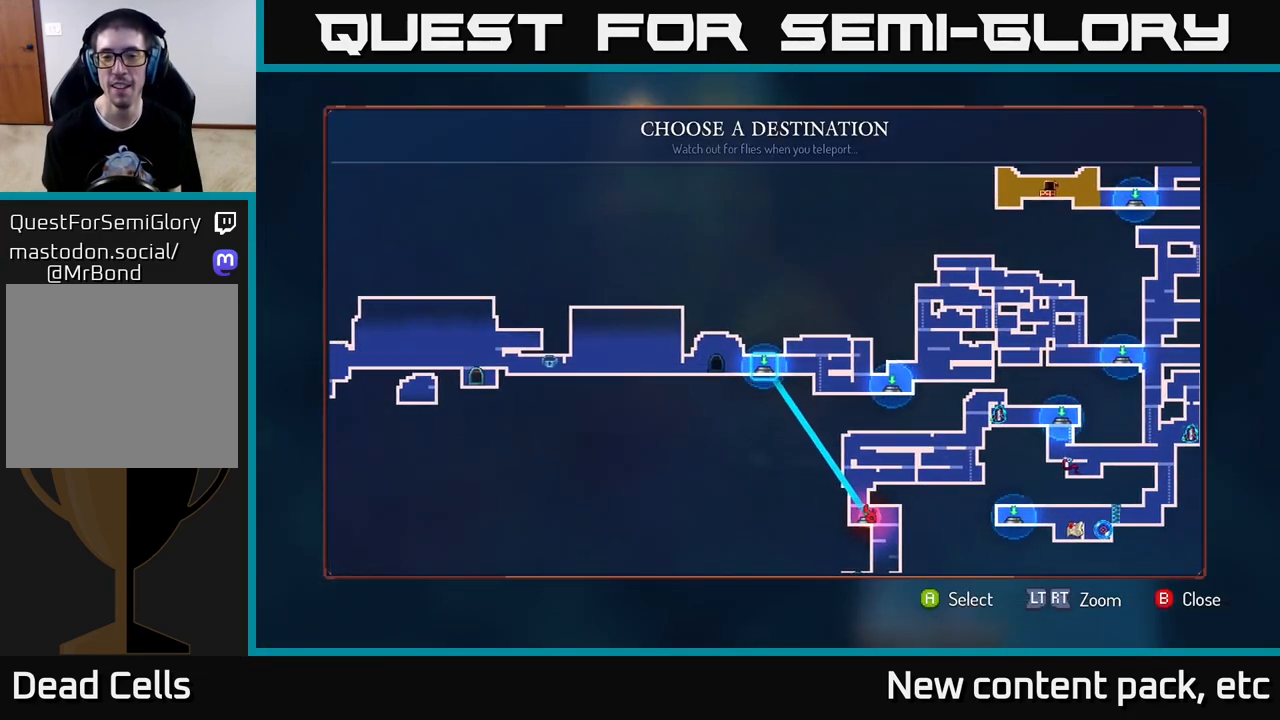
{"buttons": [], "left_stick": "center", "right_stick": "center", "events": [[133, "left_stick", "down"], [333, "left_stick", "center"]]}
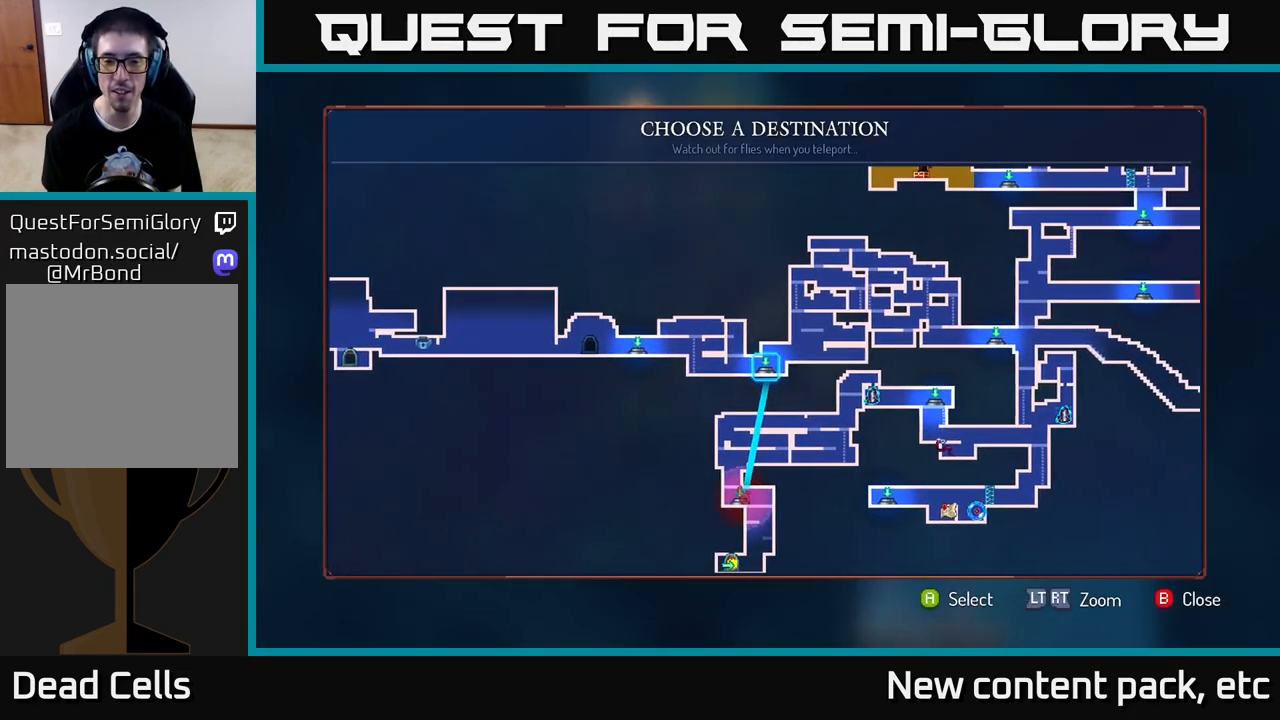
{"buttons": [], "left_stick": "center", "right_stick": "center", "events": [[33, "left_stick", "down"], [233, "left_stick", "center"]]}
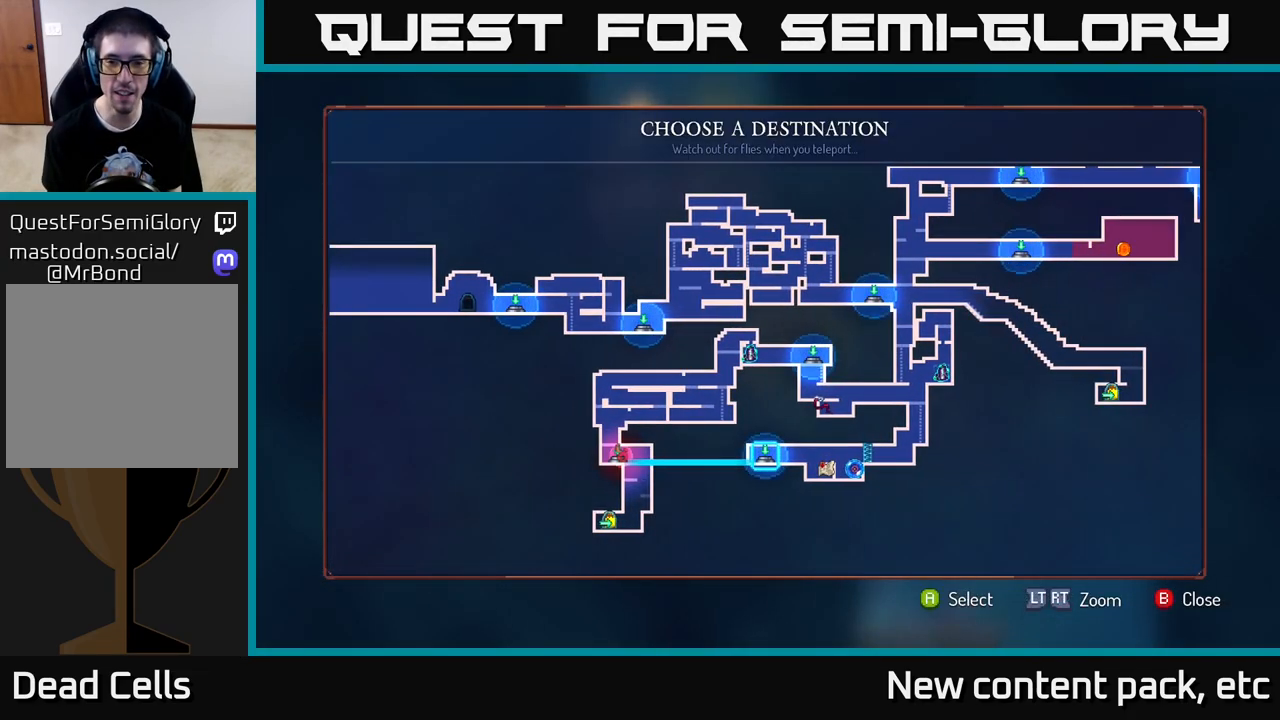
{"buttons": [], "left_stick": "center", "right_stick": "center", "events": [[117, "left_stick", "right"], [300, "left_stick", "center"]]}
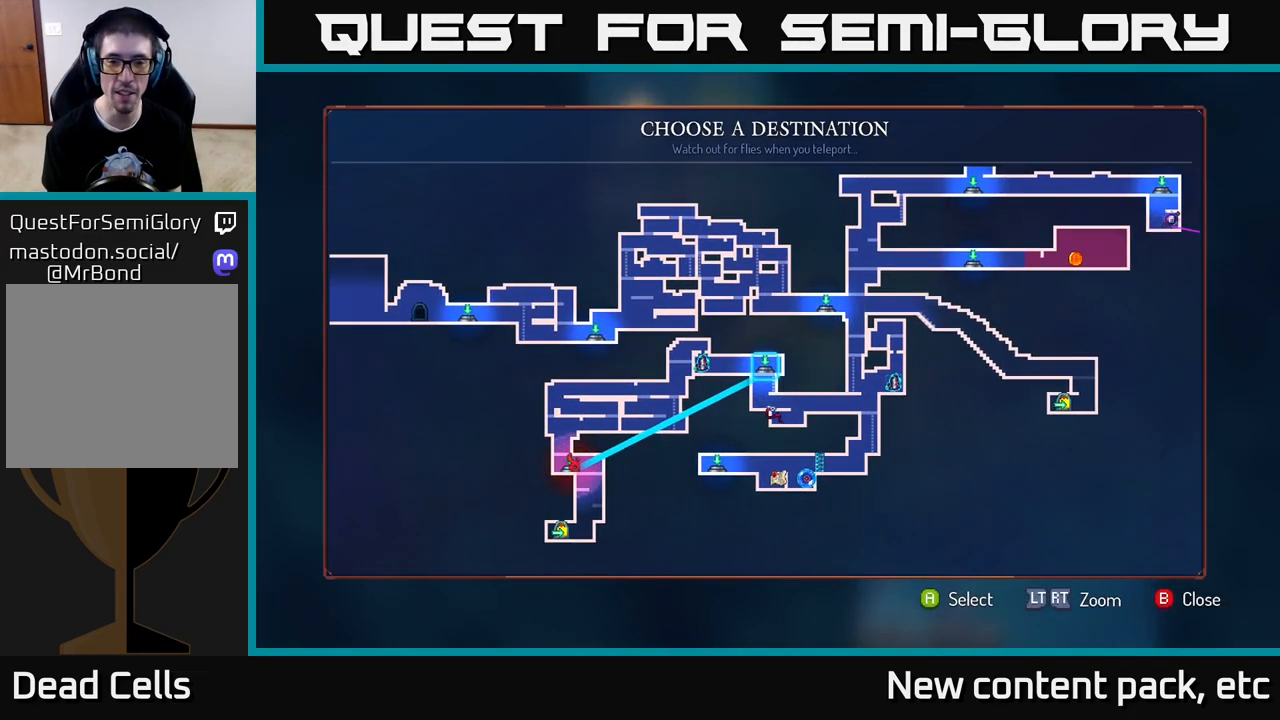
{"buttons": [], "left_stick": "center", "right_stick": "center", "events": []}
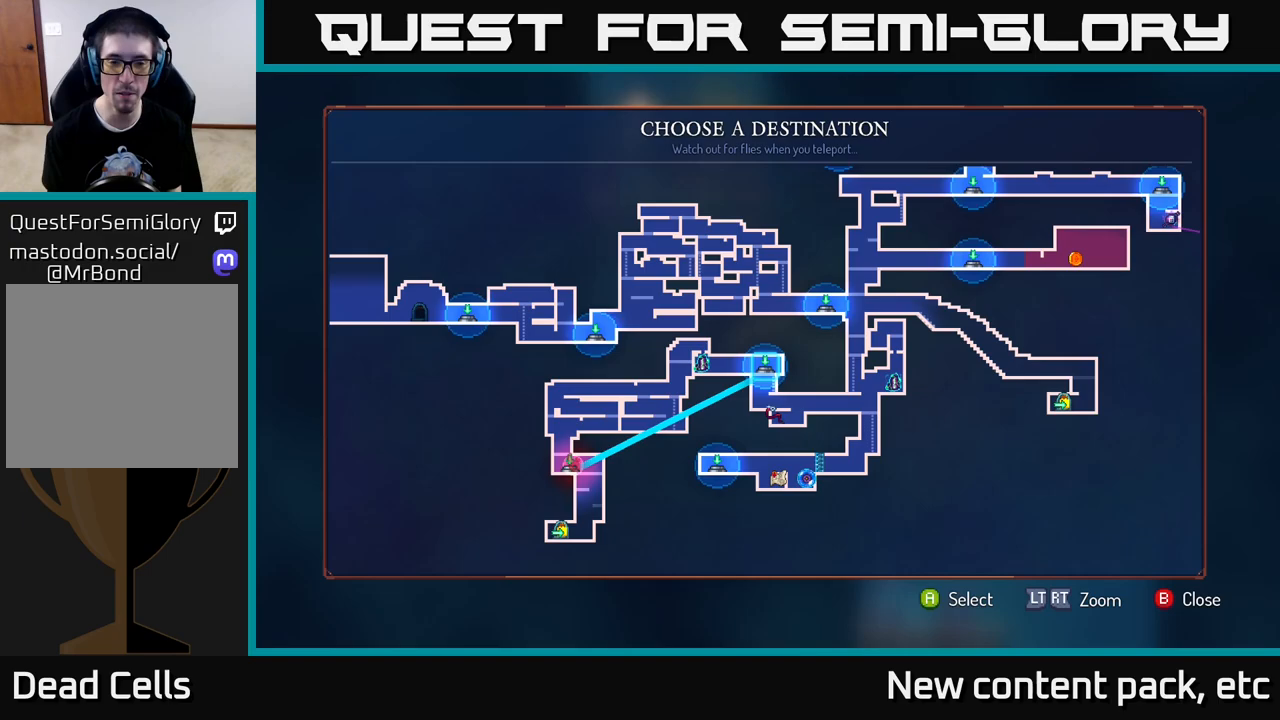
{"buttons": [], "left_stick": "center", "right_stick": "center", "events": [[283, "left_stick", "up-right"], [500, "left_stick", "center"]]}
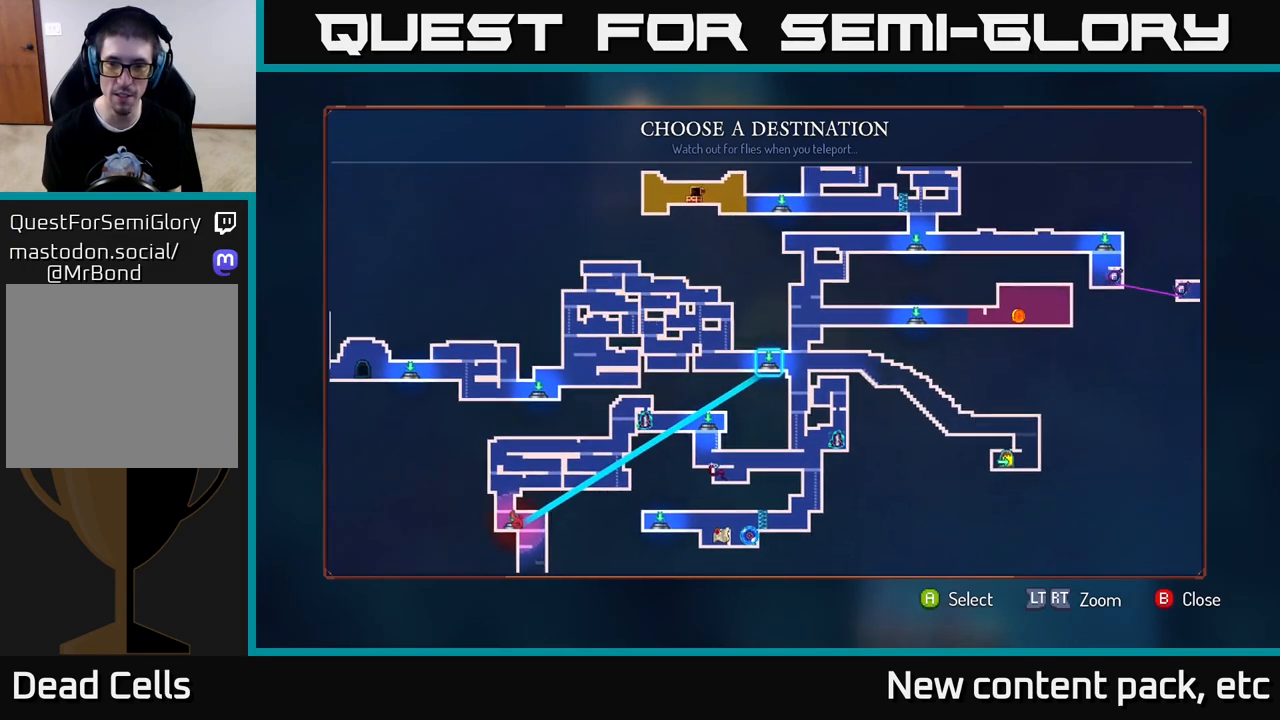
{"buttons": [], "left_stick": "center", "right_stick": "center", "events": [[167, "left_stick", "up"], [317, "left_stick", "center"]]}
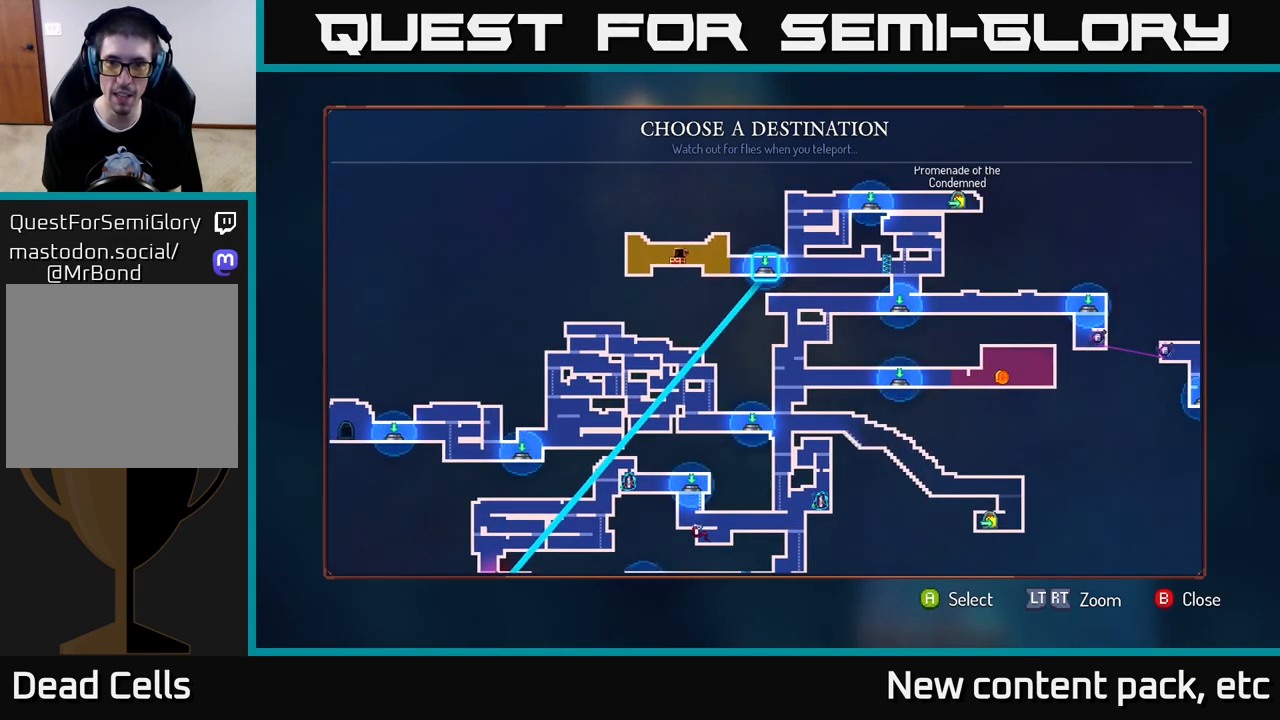
{"buttons": [], "left_stick": "center", "right_stick": "center", "events": [[150, "left_stick", "right"], [350, "left_stick", "center"]]}
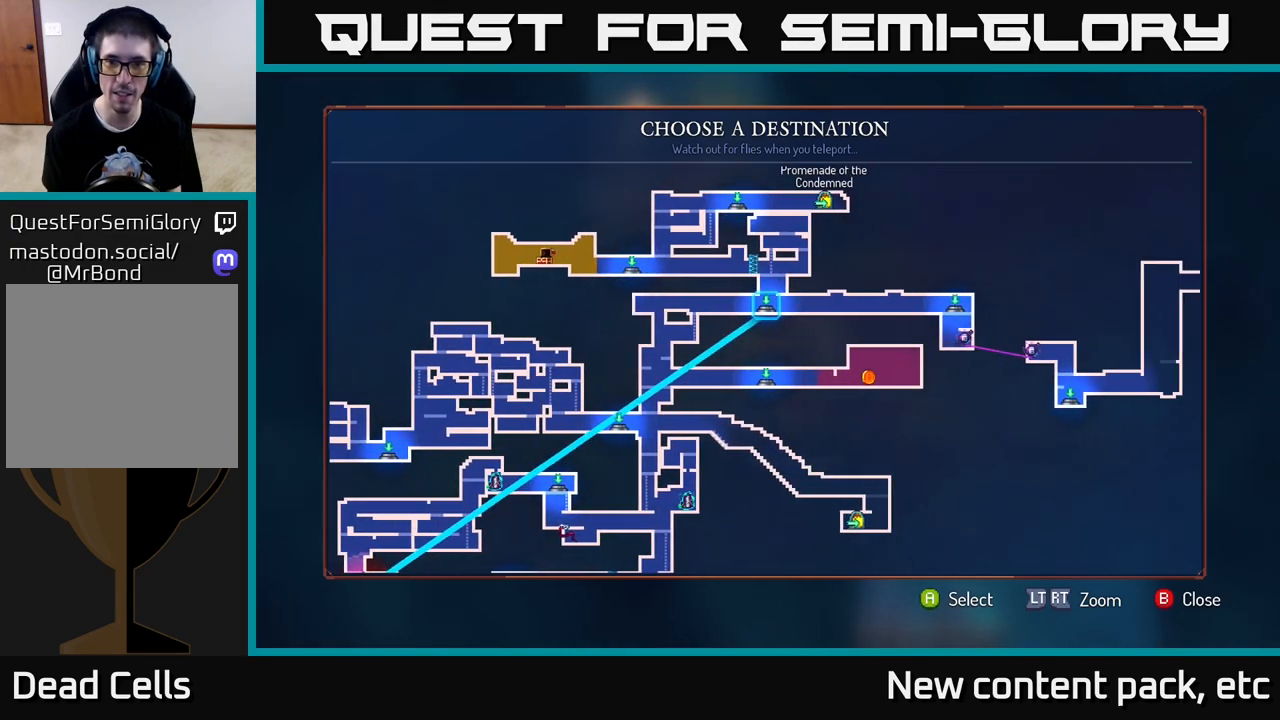
{"buttons": [], "left_stick": "center", "right_stick": "center", "events": [[33, "left_stick", "up"], [200, "left_stick", "center"], [383, "A", "down"], [433, "A", "up"]]}
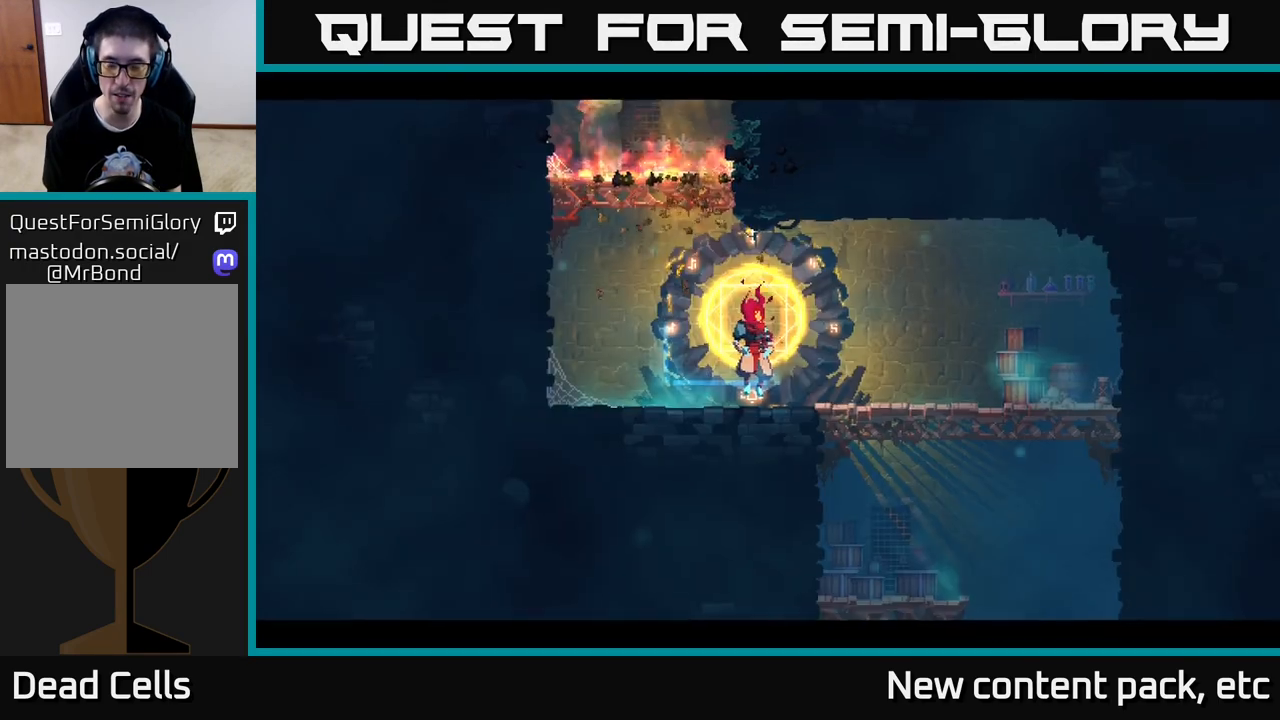
{"buttons": [], "left_stick": "center", "right_stick": "center", "events": []}
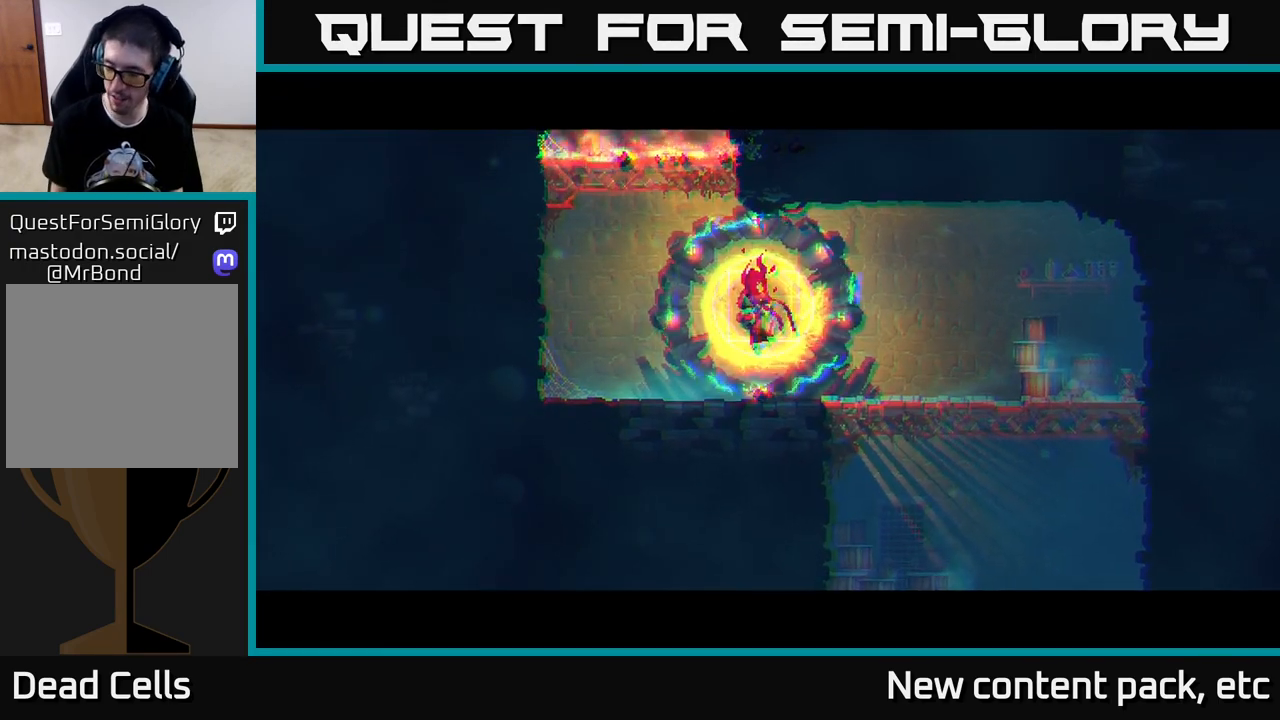
{"buttons": [], "left_stick": "right", "right_stick": "center", "events": [[233, "left_stick", "right"]]}
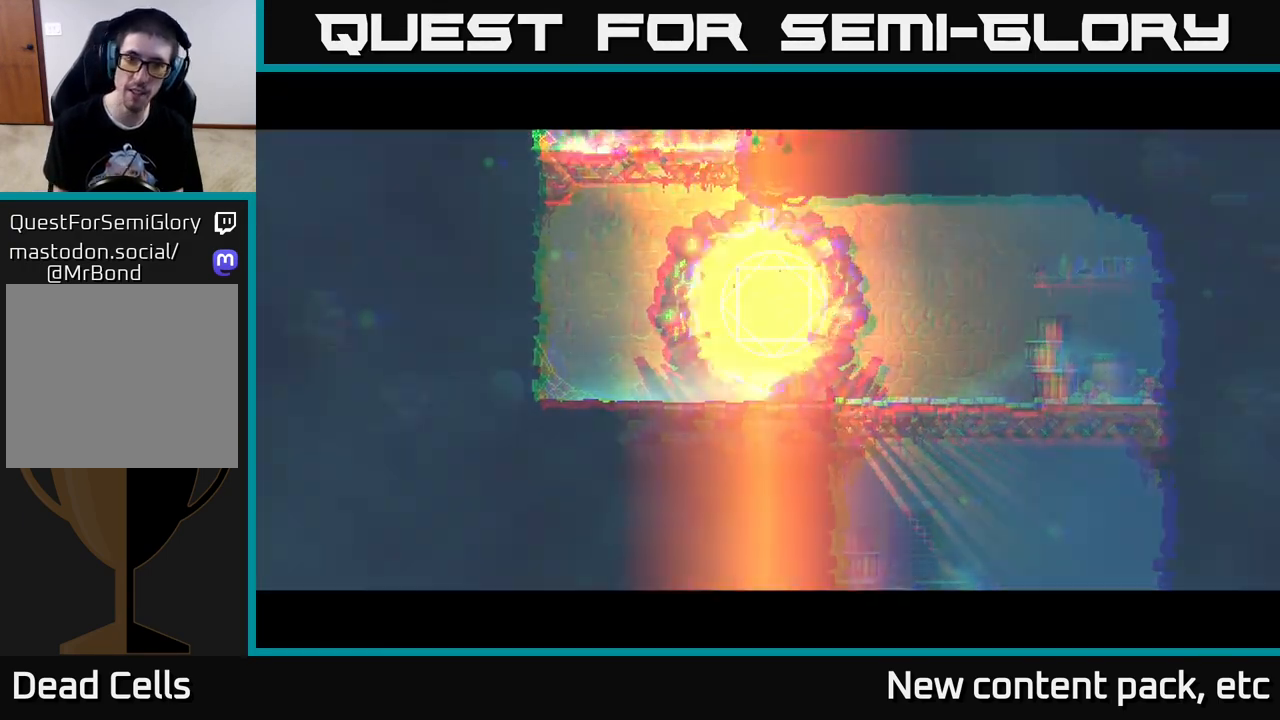
{"buttons": [], "left_stick": "right", "right_stick": "center", "events": []}
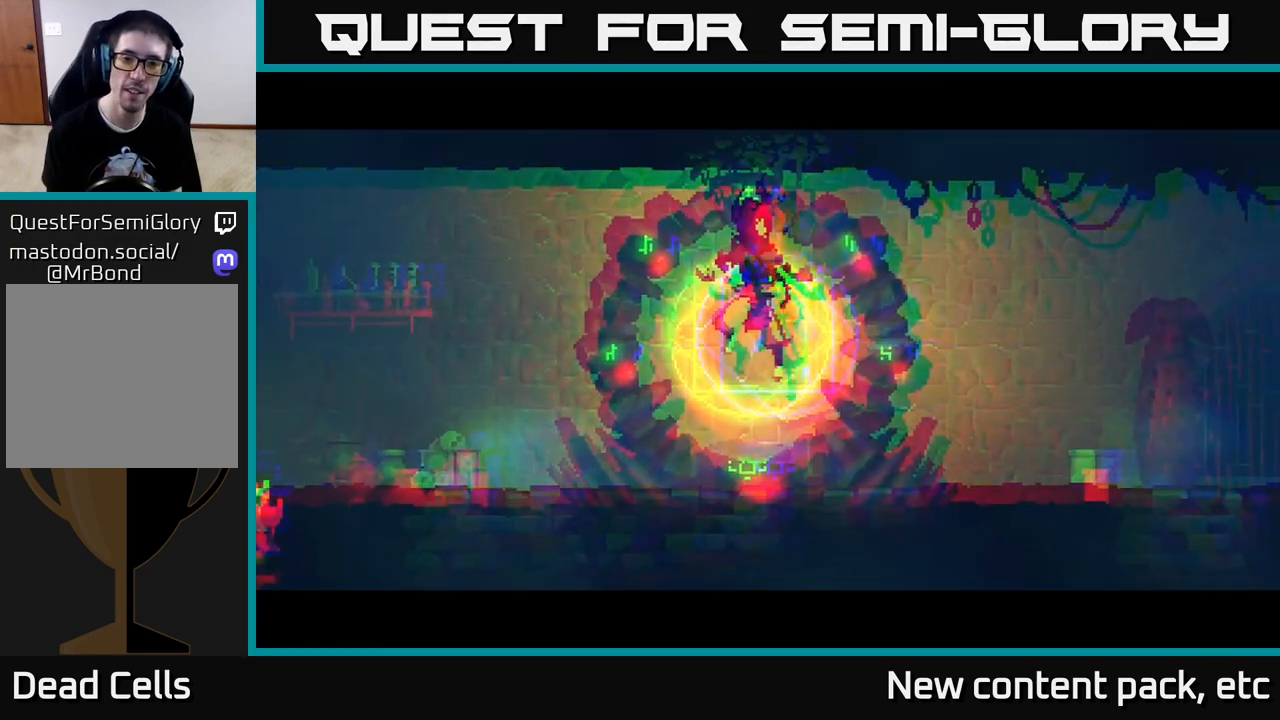
{"buttons": [], "left_stick": "right", "right_stick": "center", "events": []}
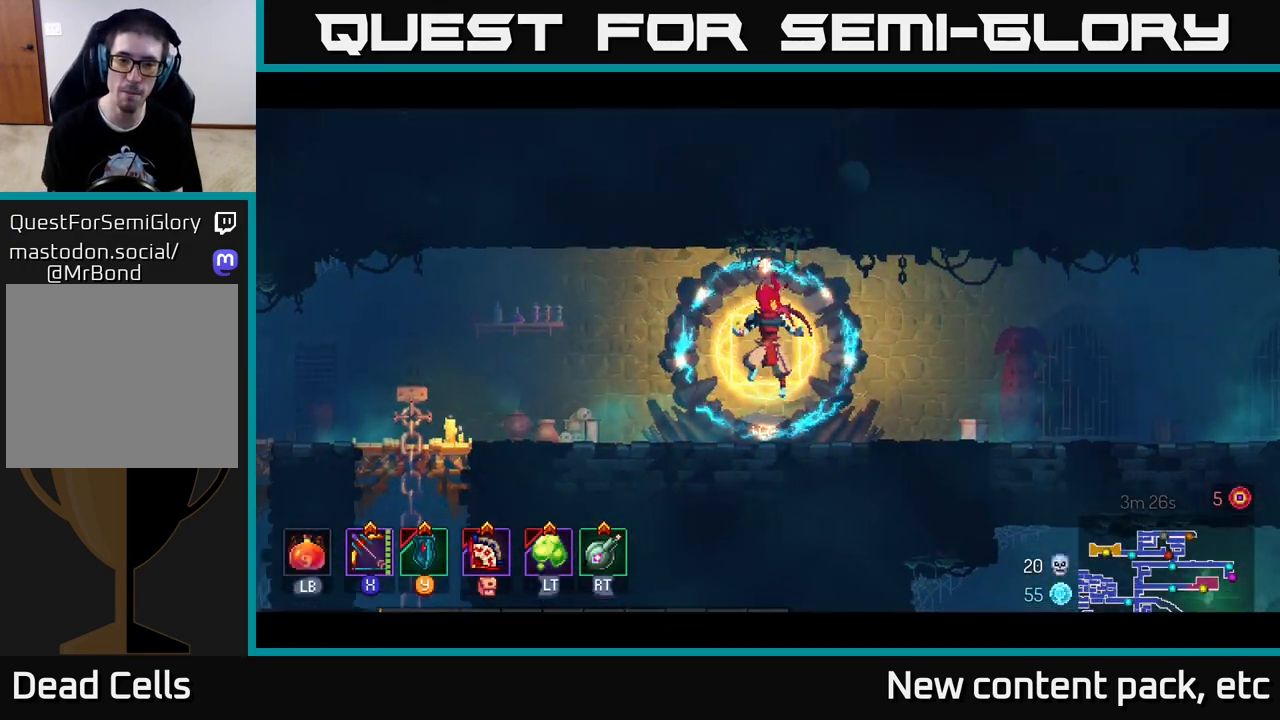
{"buttons": [], "left_stick": "right", "right_stick": "center", "events": []}
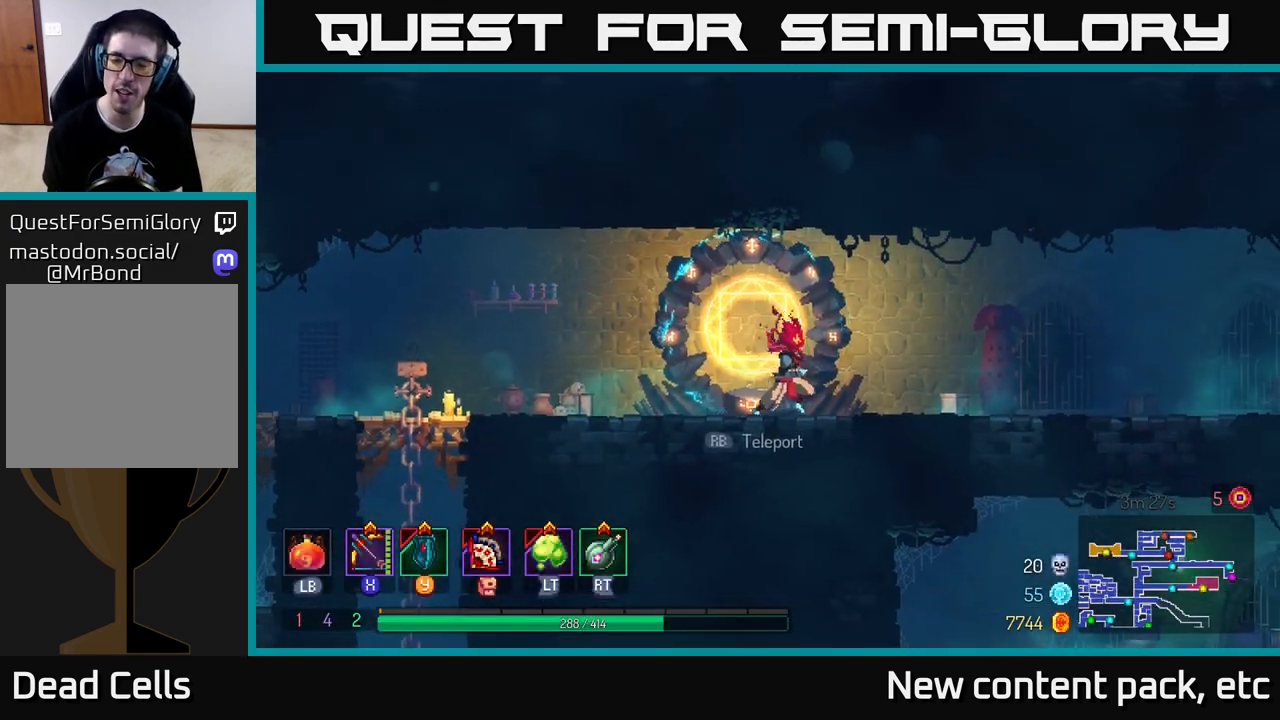
{"buttons": [], "left_stick": "right", "right_stick": "center", "events": [[200, "B", "down"], [367, "B", "up"]]}
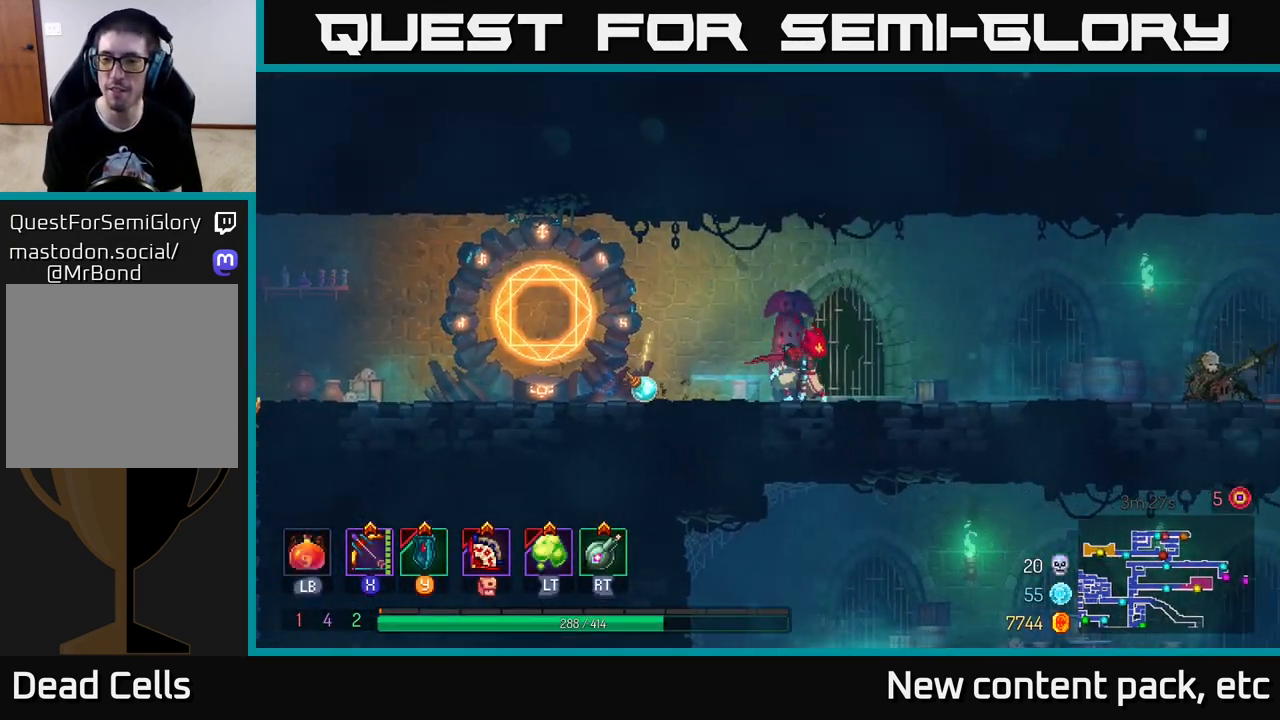
{"buttons": [], "left_stick": "right", "right_stick": "center", "events": []}
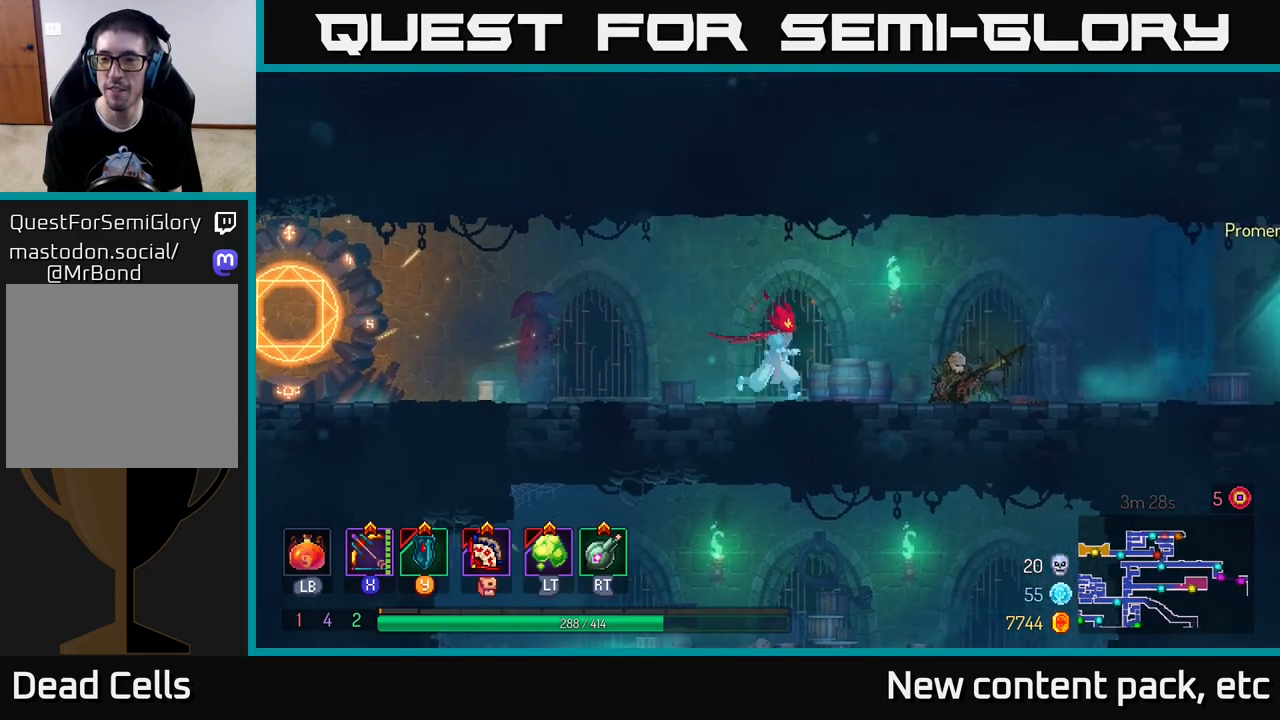
{"buttons": [], "left_stick": "right", "right_stick": "center", "events": []}
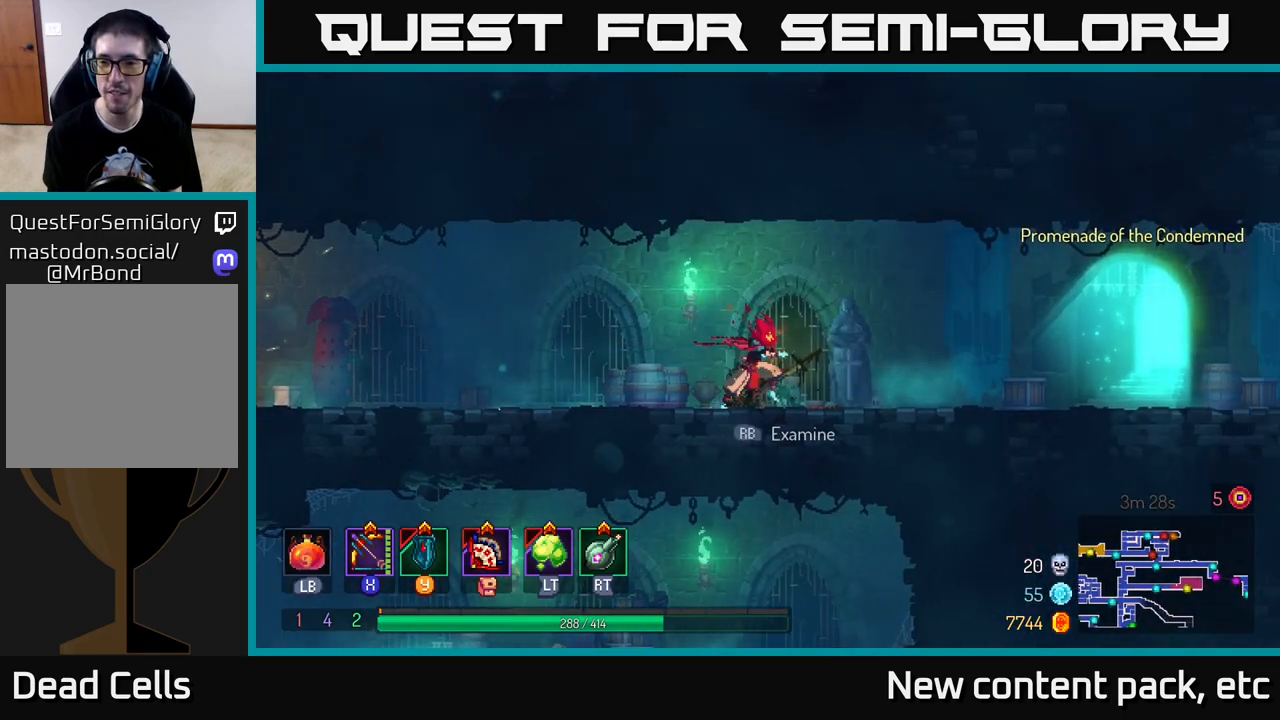
{"buttons": [], "left_stick": "right", "right_stick": "center", "events": []}
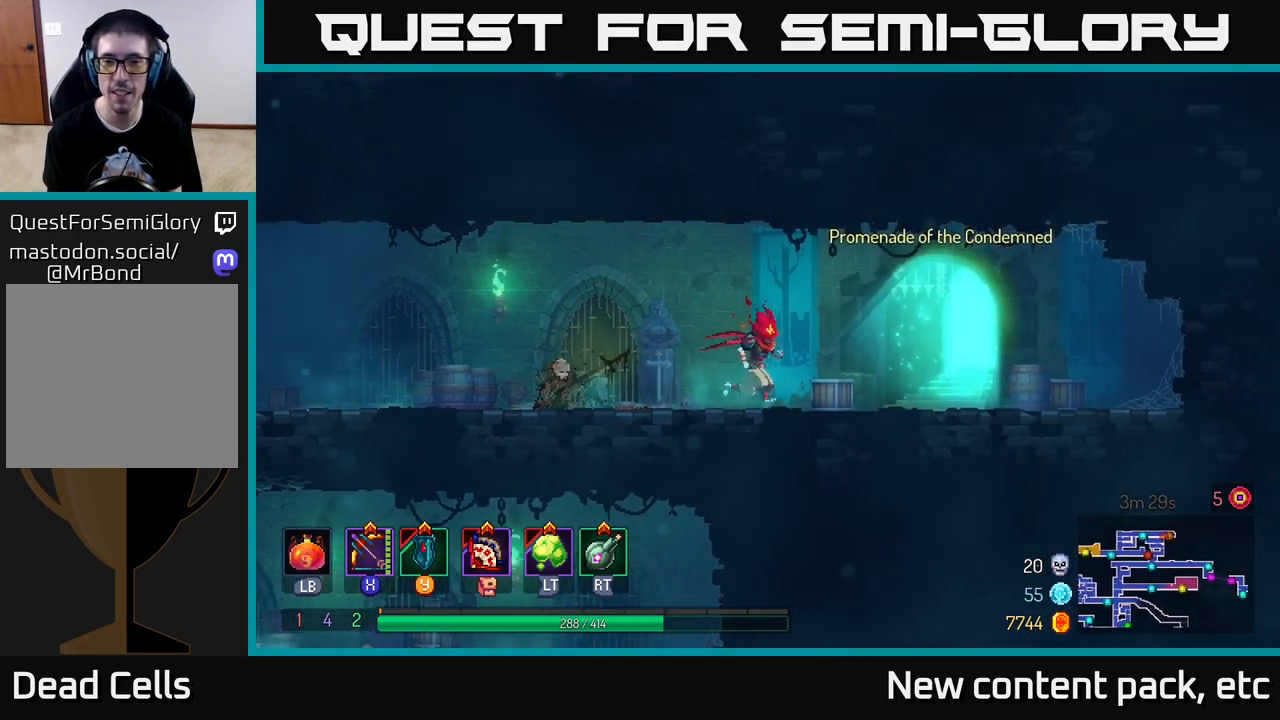
{"buttons": [], "left_stick": "center", "right_stick": "center", "events": [[300, "R1", "down"], [417, "R1", "up"], [500, "left_stick", "center"]]}